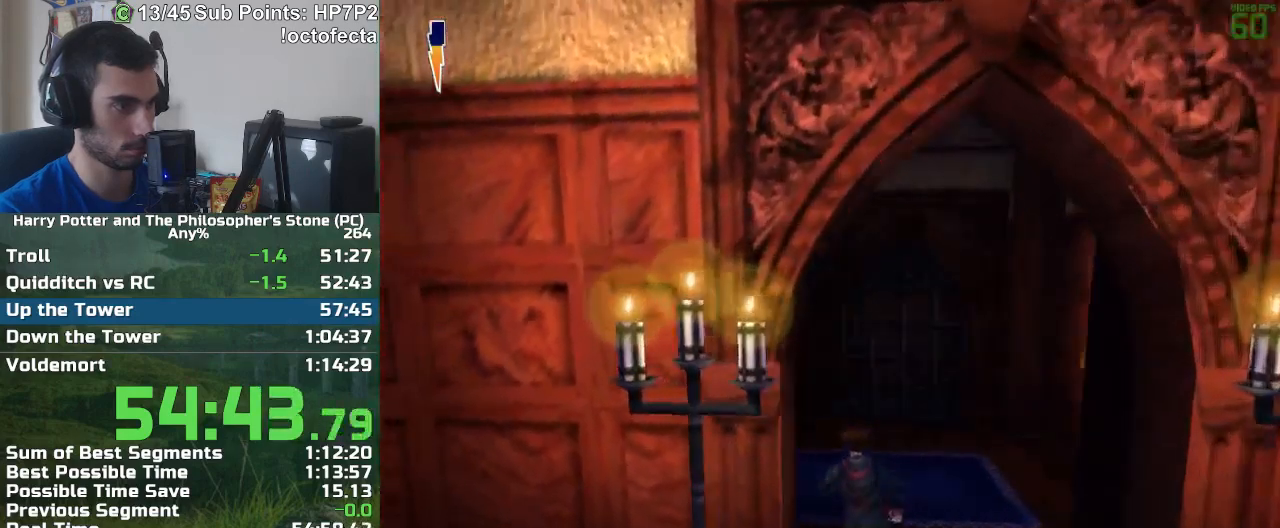
Gameplay with keyboard and mouse; each line is a JSON object with the keys and mouse buttons held at the frame after it. "events" lists presses ("down") and releases ("up") of "a", "d", "down", "e", "escape", "f", "f1", "f2", "f4", "left", "q", "r", "right", "s", "shift", "space", "tab", "up", "w", "mouse_left" and "mouse_right" between this image and that frame as [ms after this image, input, new state], when the widget could be followed in between. "mouse_left", "mouse_right" = the "left", "right" buttons of the "mouse" list. No other keys are recorded. Mouse movement is not recorded.
{"keys": ["w"], "mouse": [], "events": []}
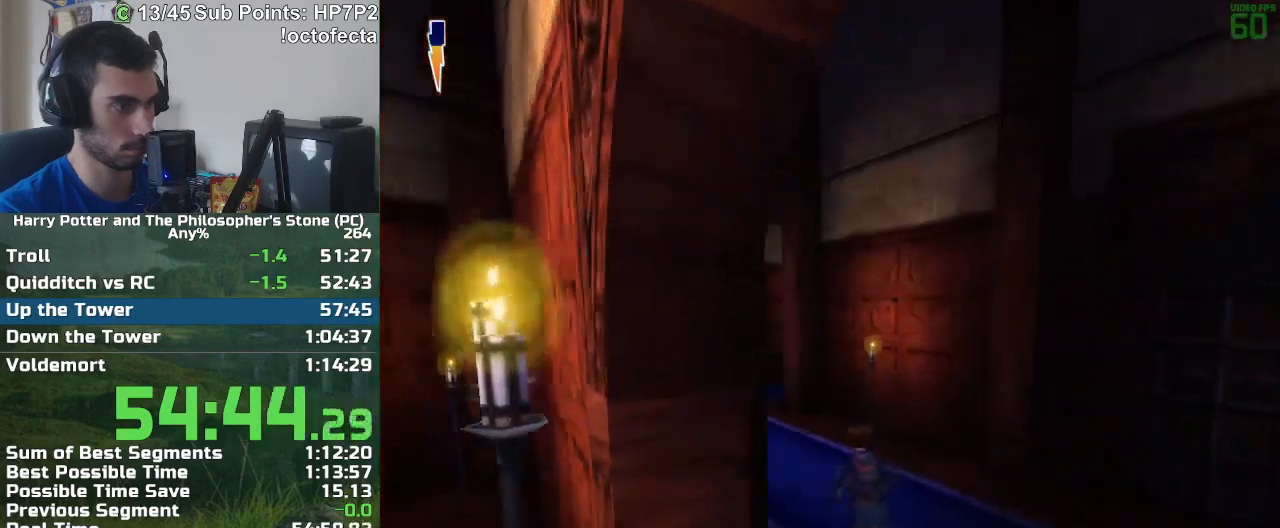
{"keys": ["w"], "mouse": [], "events": []}
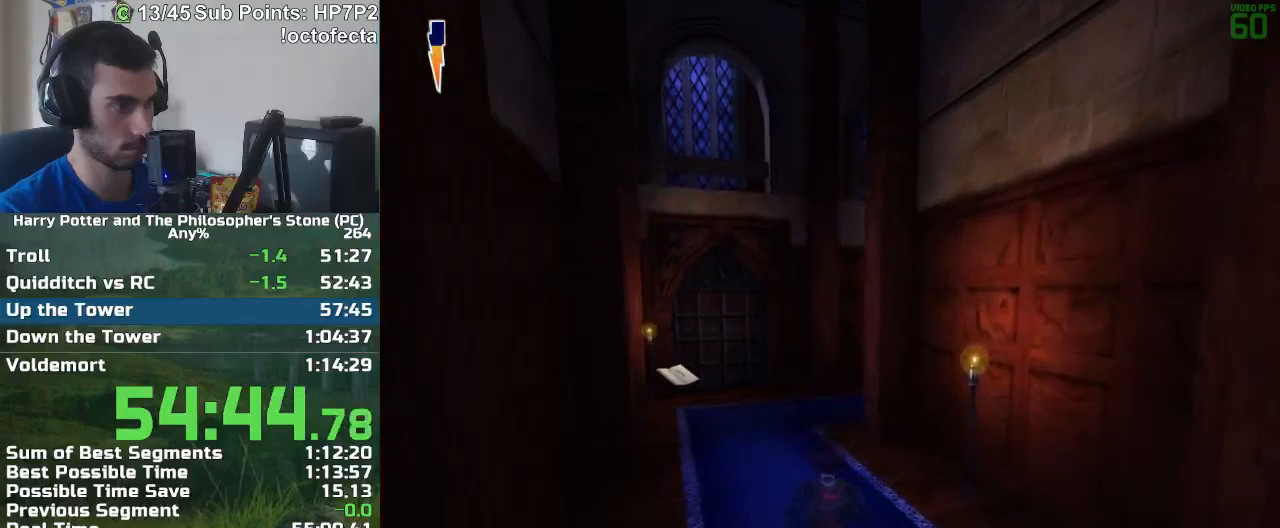
{"keys": ["w"], "mouse": [], "events": []}
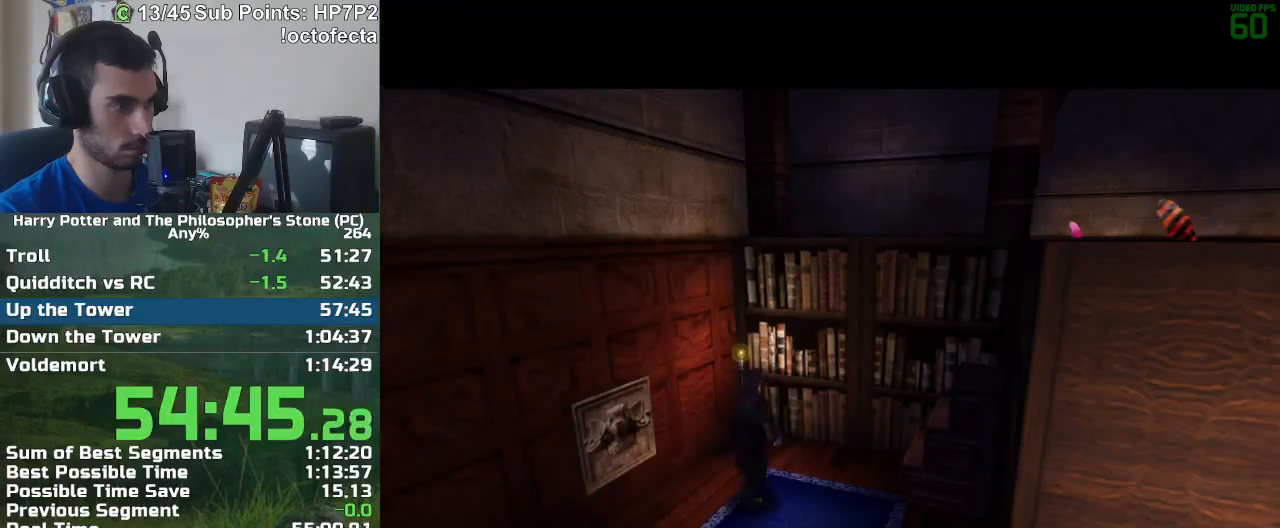
{"keys": ["w"], "mouse": [], "events": []}
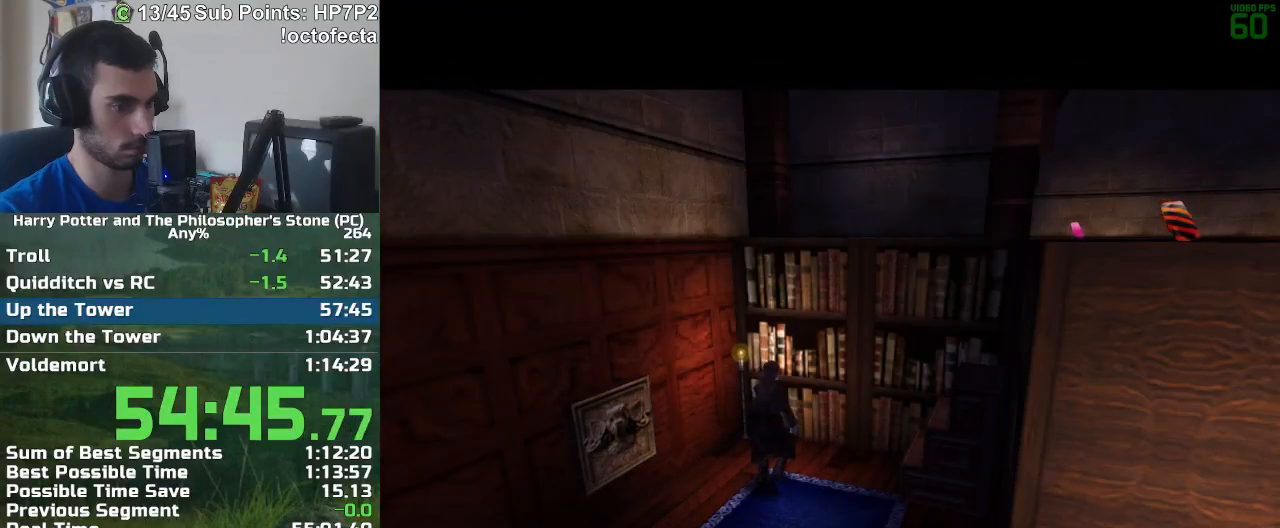
{"keys": ["w"], "mouse": [], "events": []}
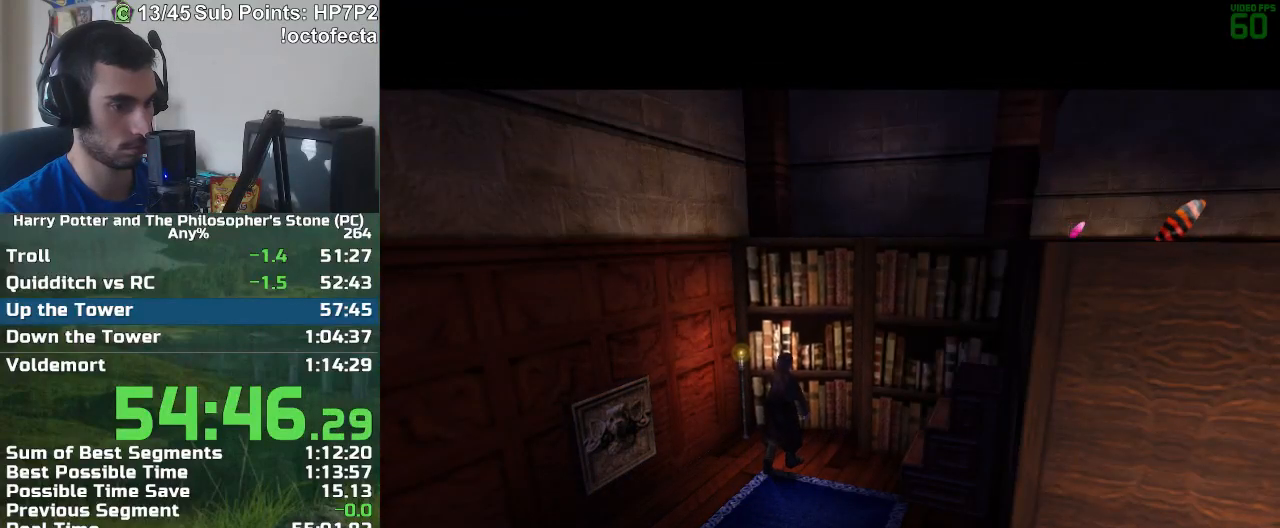
{"keys": ["w"], "mouse": [], "events": []}
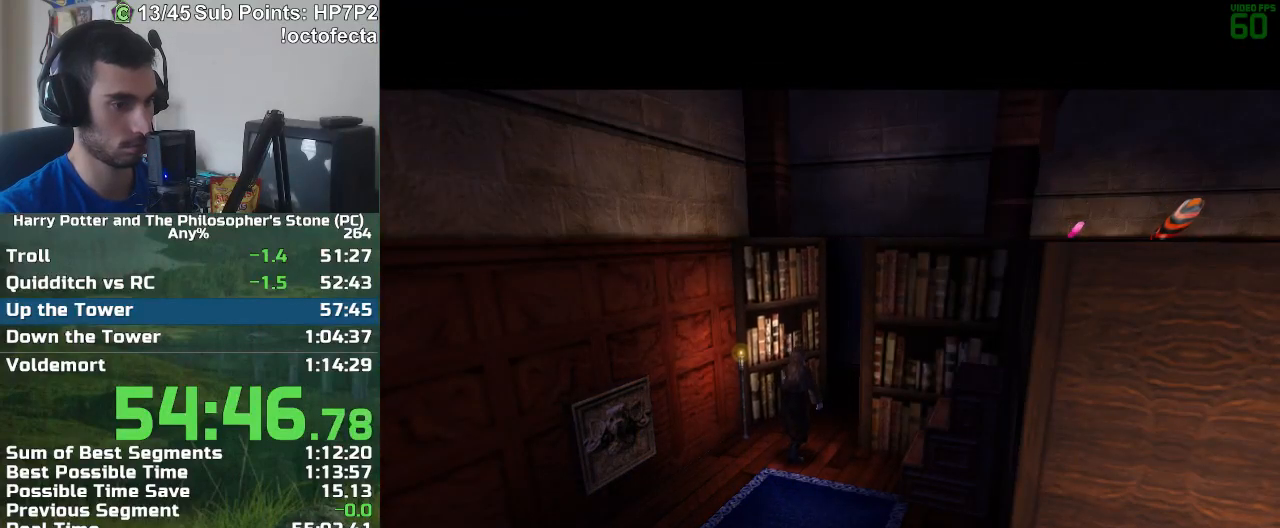
{"keys": [], "mouse": [], "events": [[217, "w", "up"]]}
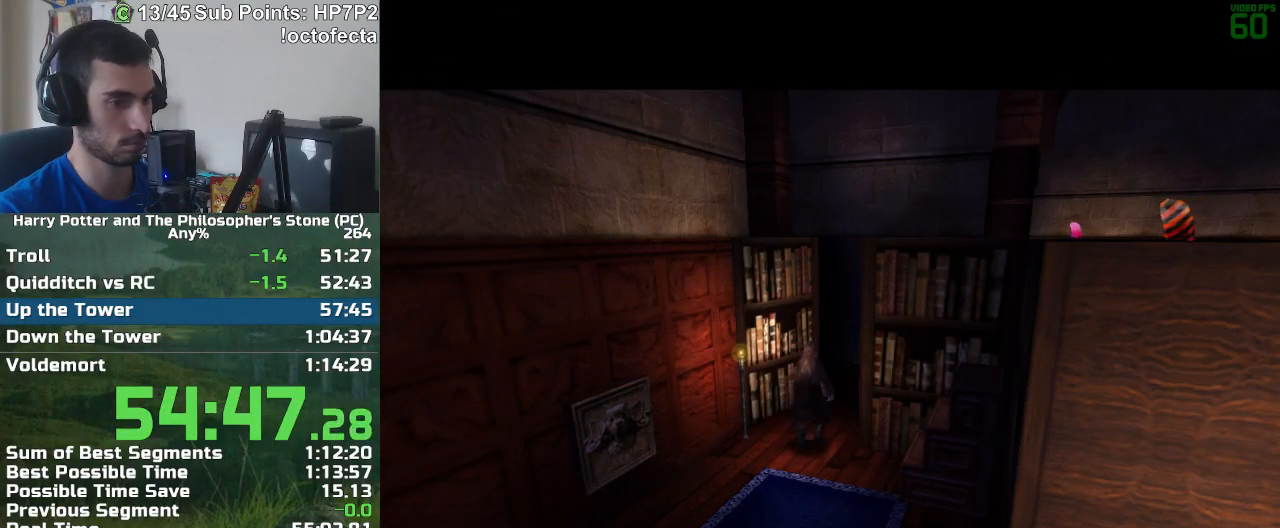
{"keys": [], "mouse": [], "events": []}
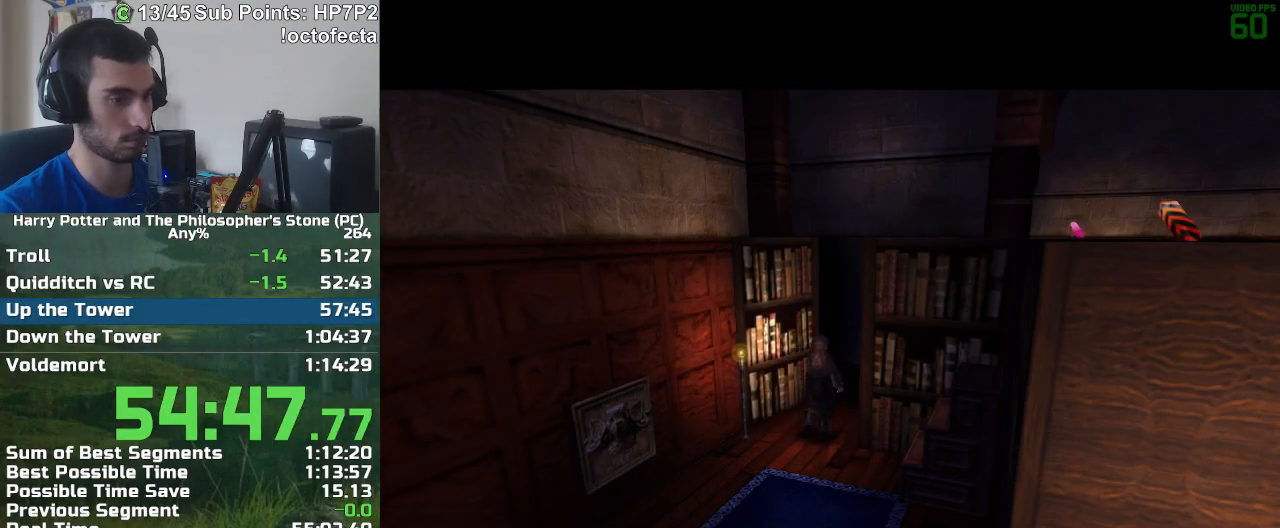
{"keys": ["r", "w"], "mouse": [], "events": [[67, "r", "down"], [117, "w", "down"]]}
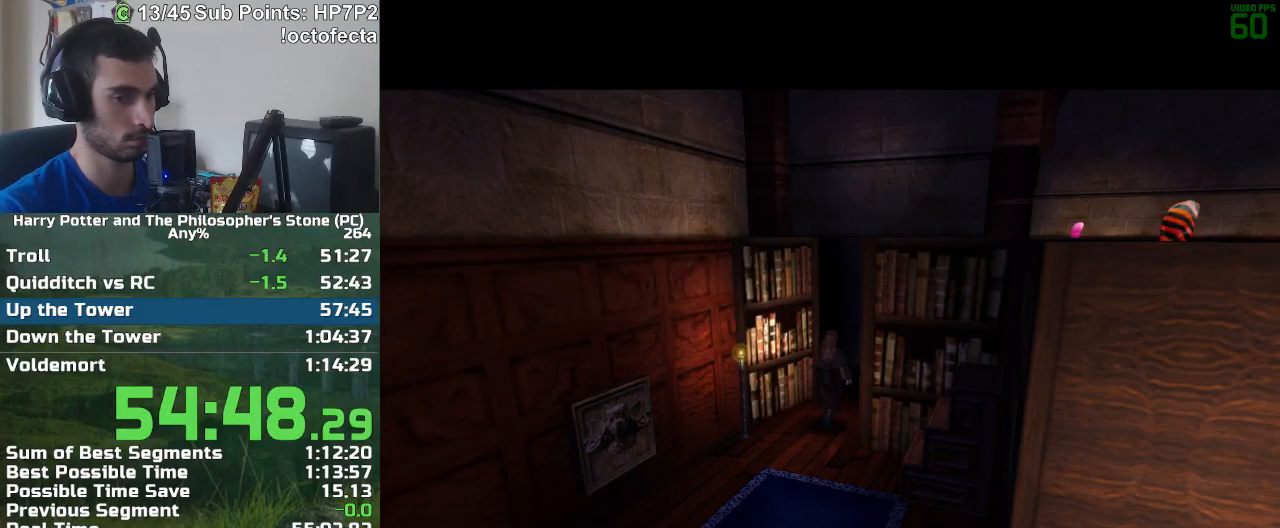
{"keys": ["r", "w"], "mouse": [], "events": []}
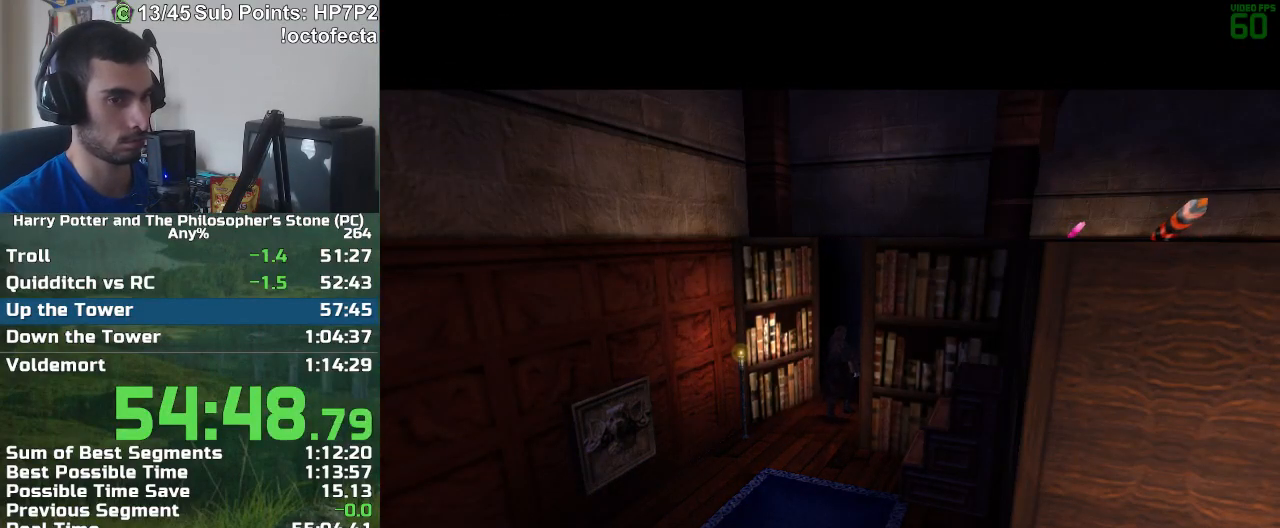
{"keys": ["r", "w"], "mouse": [], "events": []}
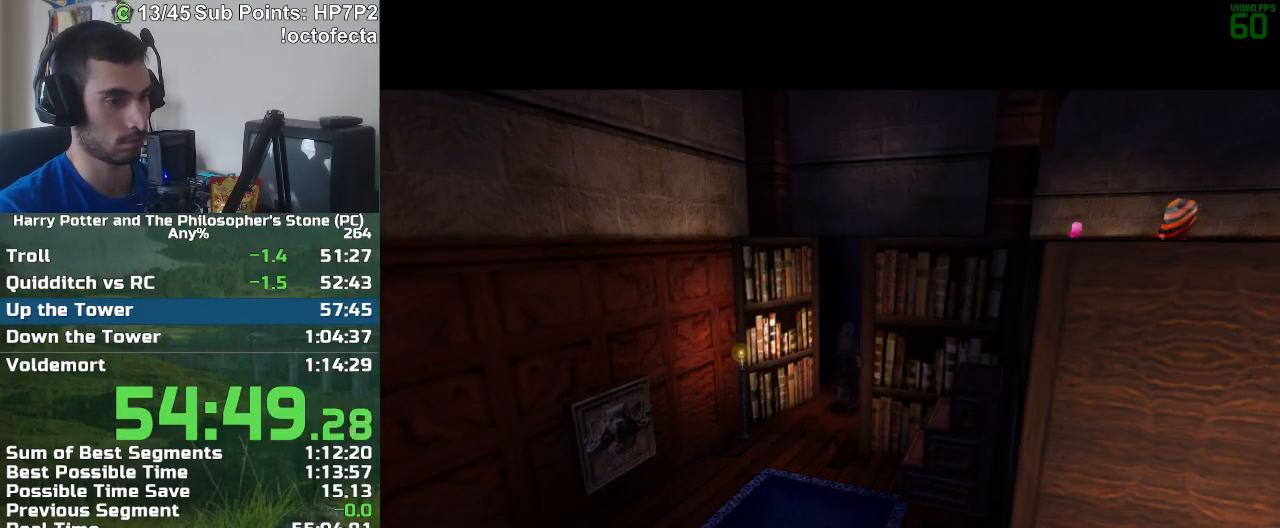
{"keys": ["r", "w"], "mouse": [], "events": []}
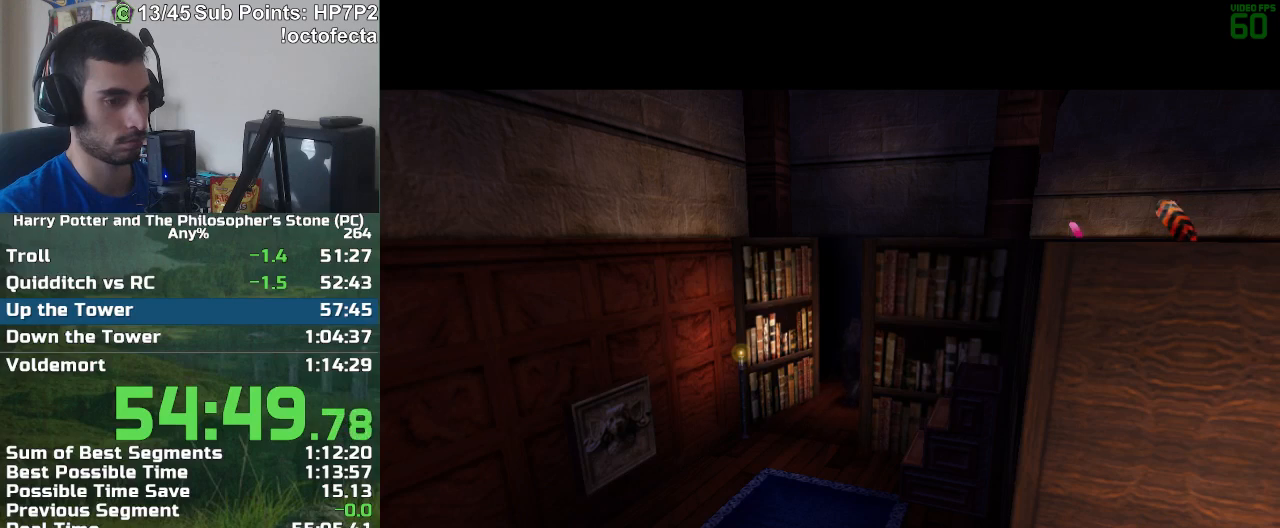
{"keys": ["r", "w"], "mouse": [], "events": []}
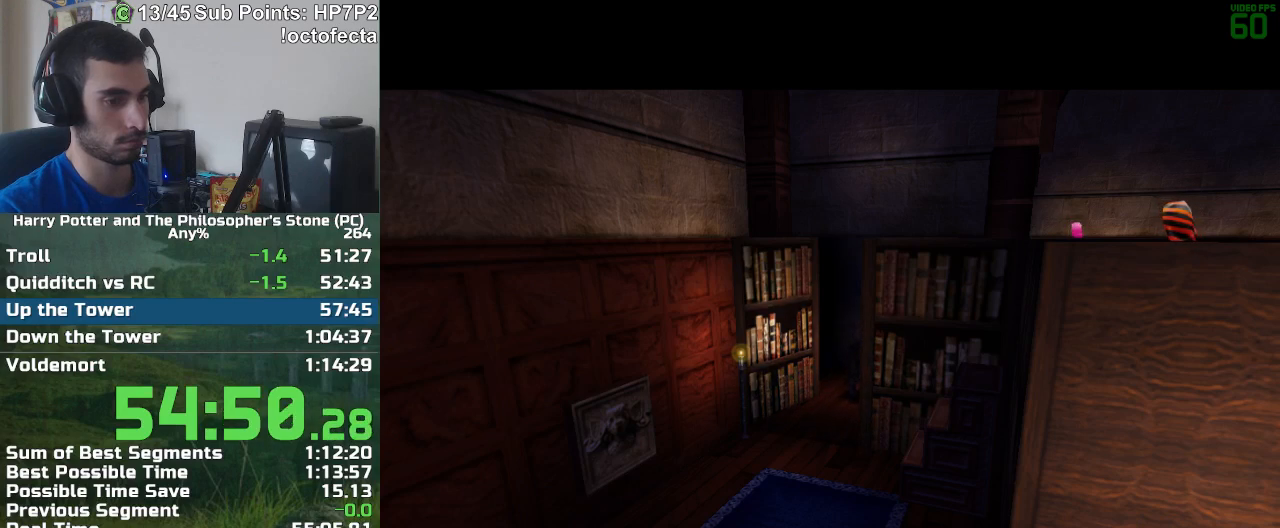
{"keys": ["r", "w"], "mouse": [], "events": []}
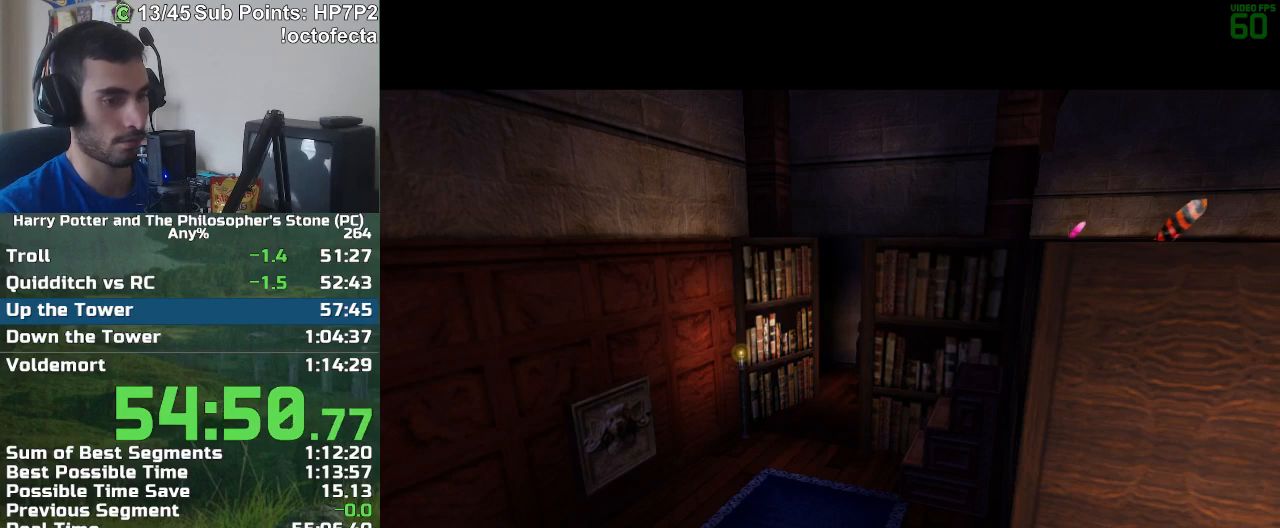
{"keys": ["r", "w"], "mouse": [], "events": []}
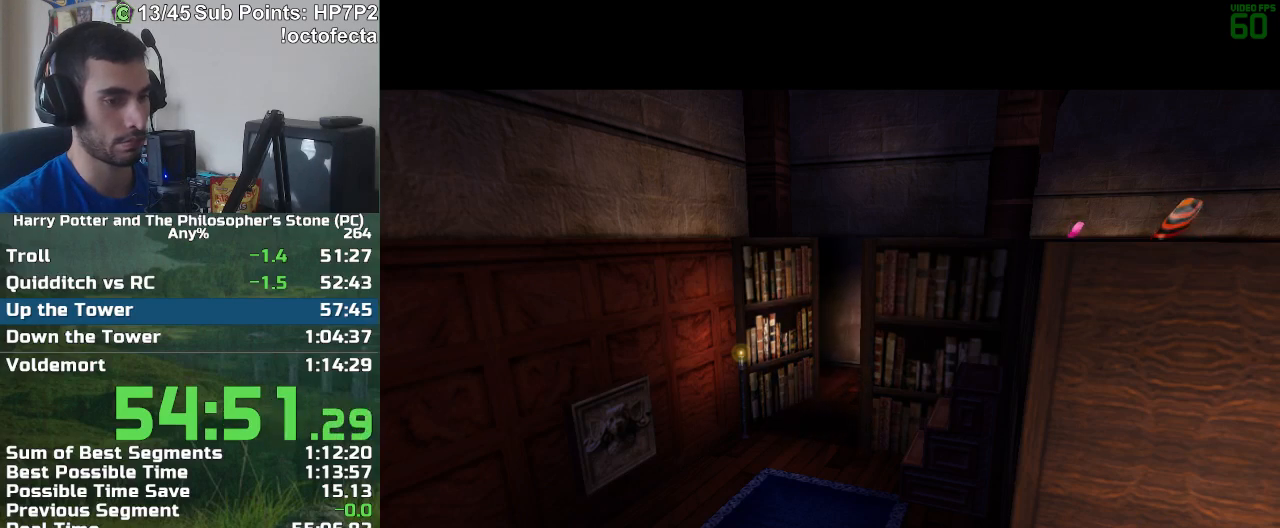
{"keys": ["r", "w"], "mouse": [], "events": []}
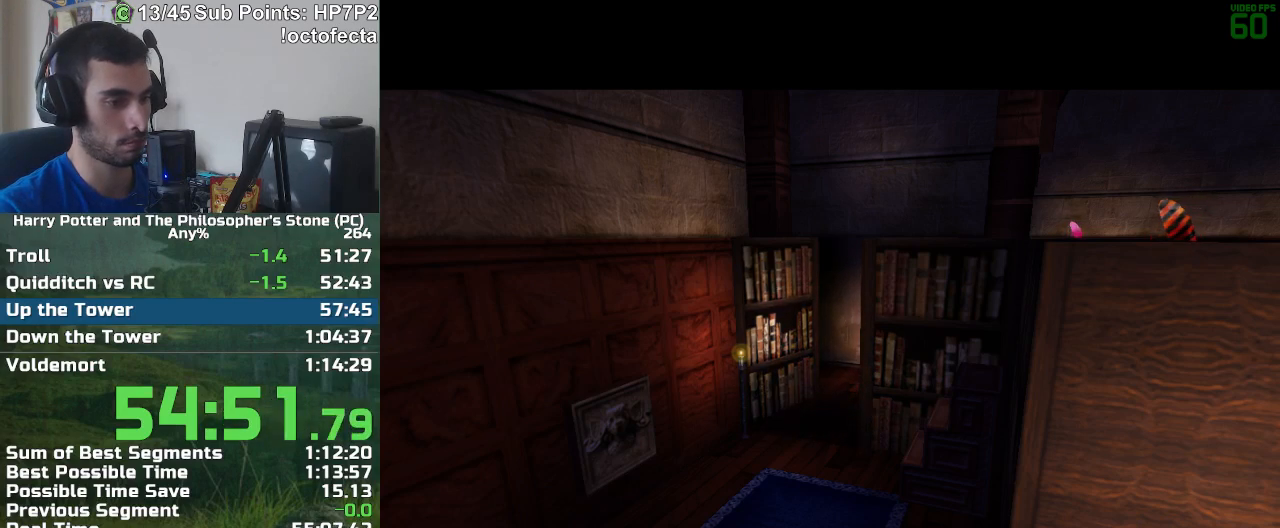
{"keys": ["r", "w"], "mouse": [], "events": []}
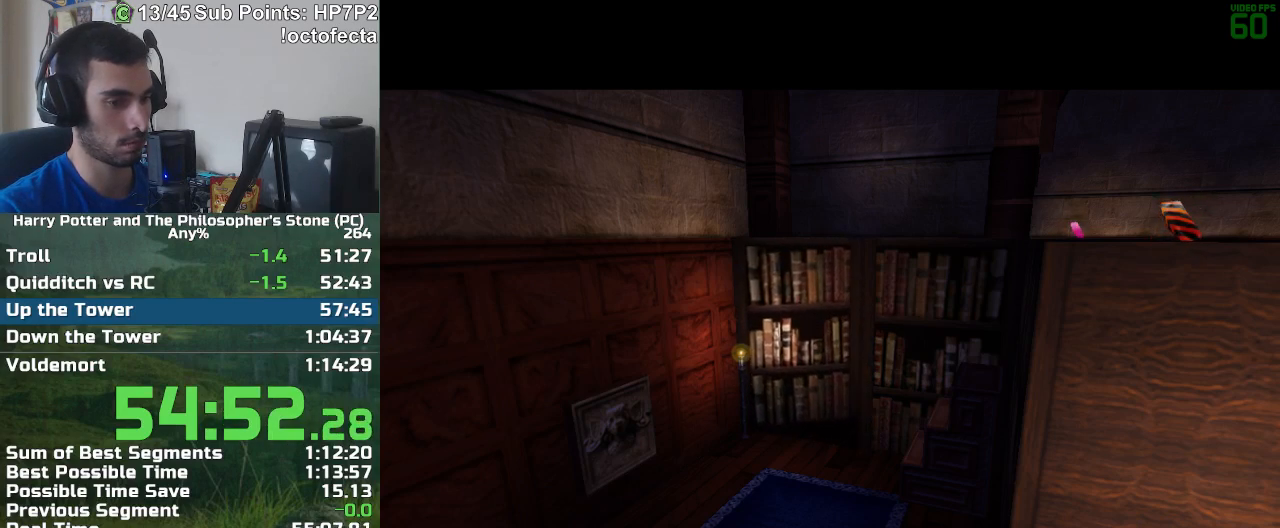
{"keys": ["r", "w"], "mouse": [], "events": []}
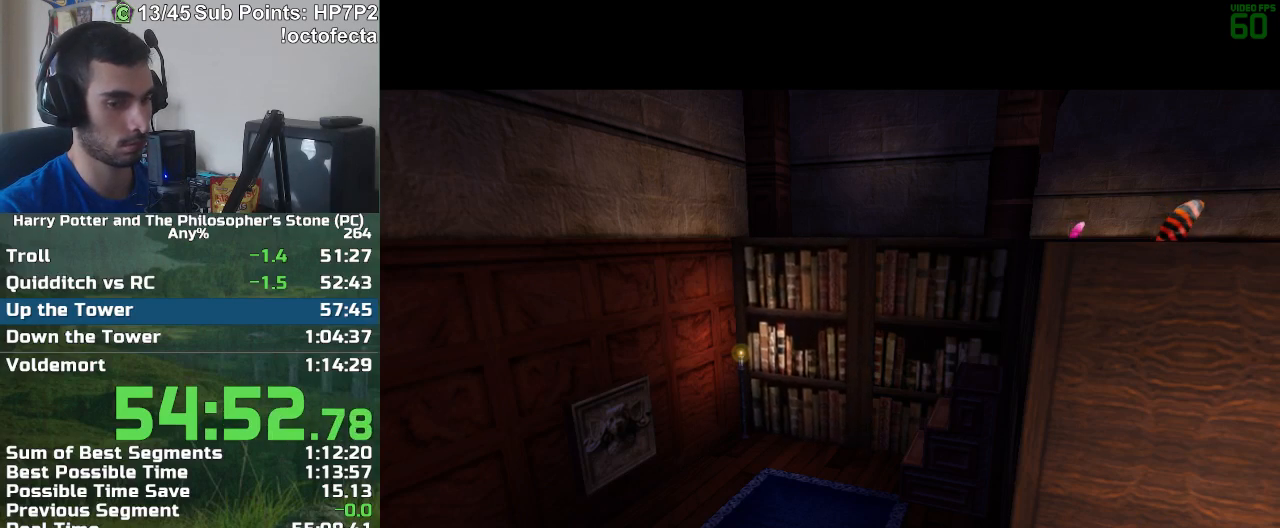
{"keys": ["r", "w"], "mouse": [], "events": []}
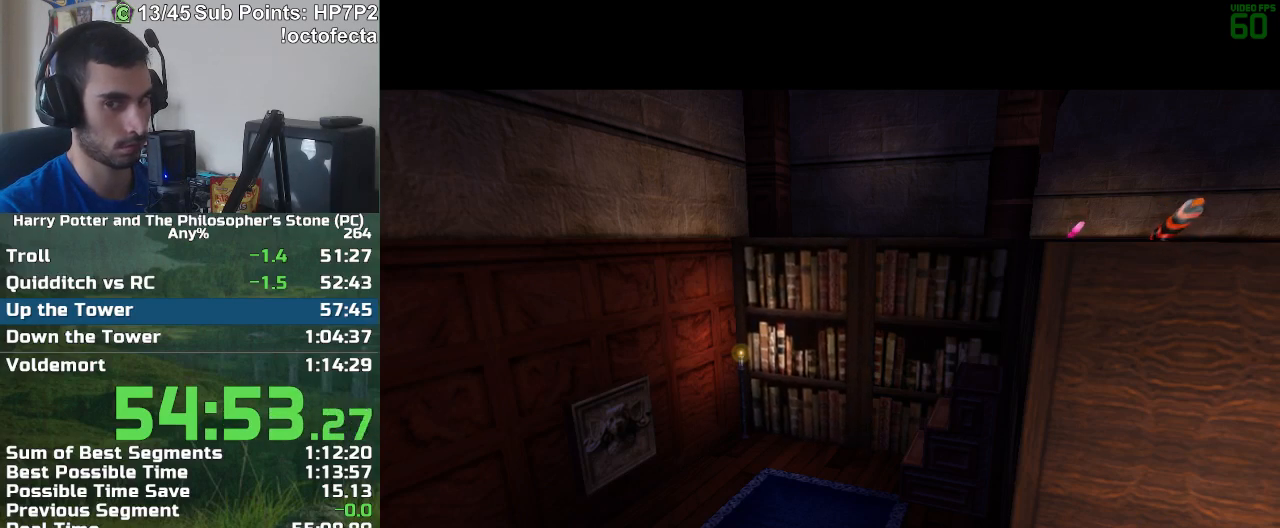
{"keys": ["r", "w"], "mouse": [], "events": []}
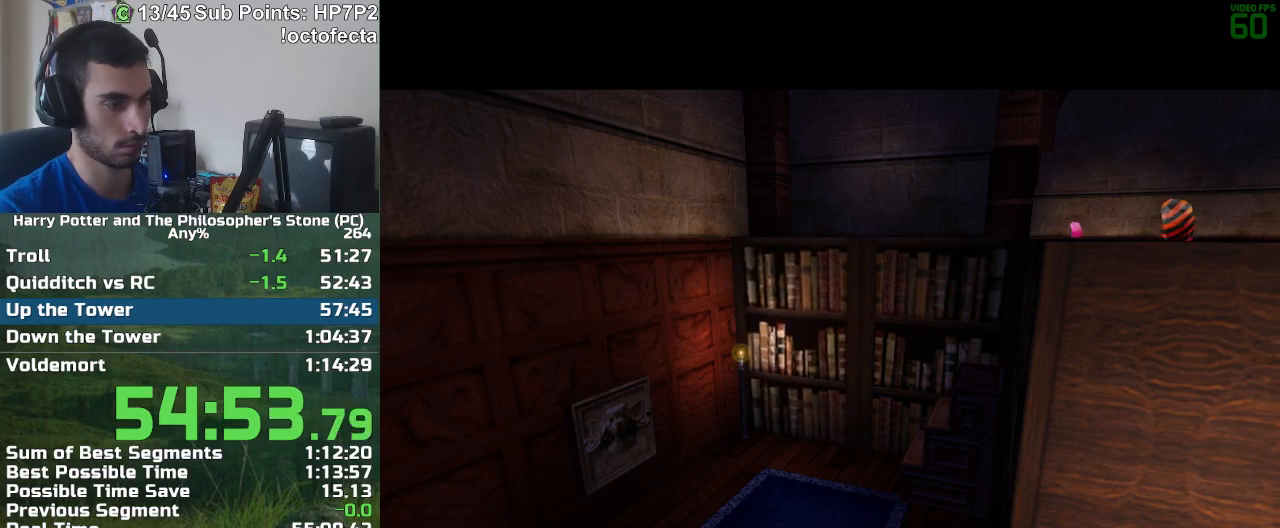
{"keys": ["r", "w"], "mouse": [], "events": []}
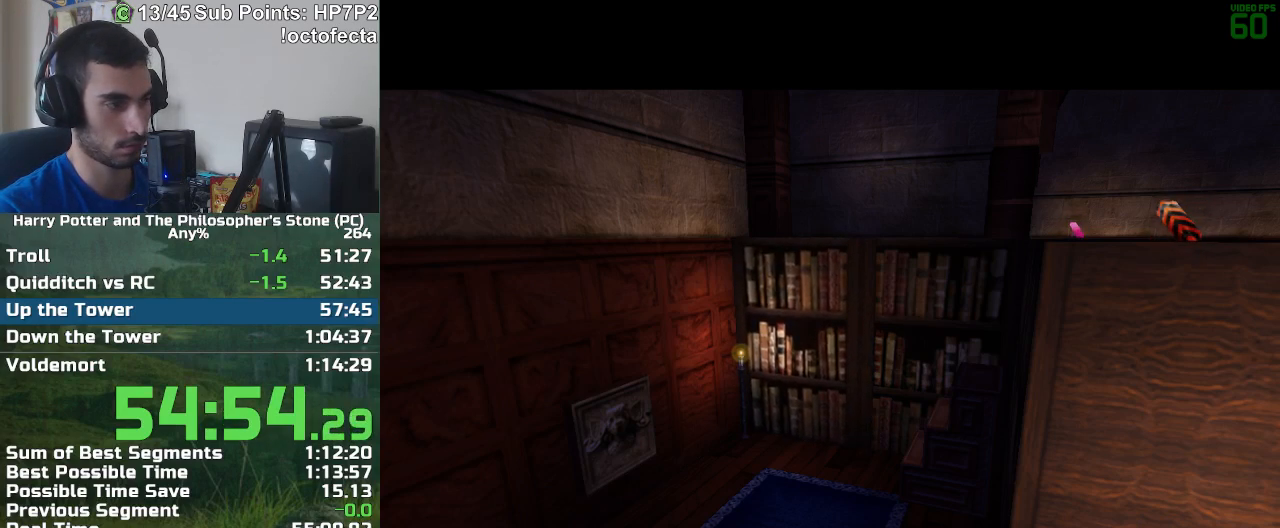
{"keys": ["r", "w"], "mouse": [], "events": []}
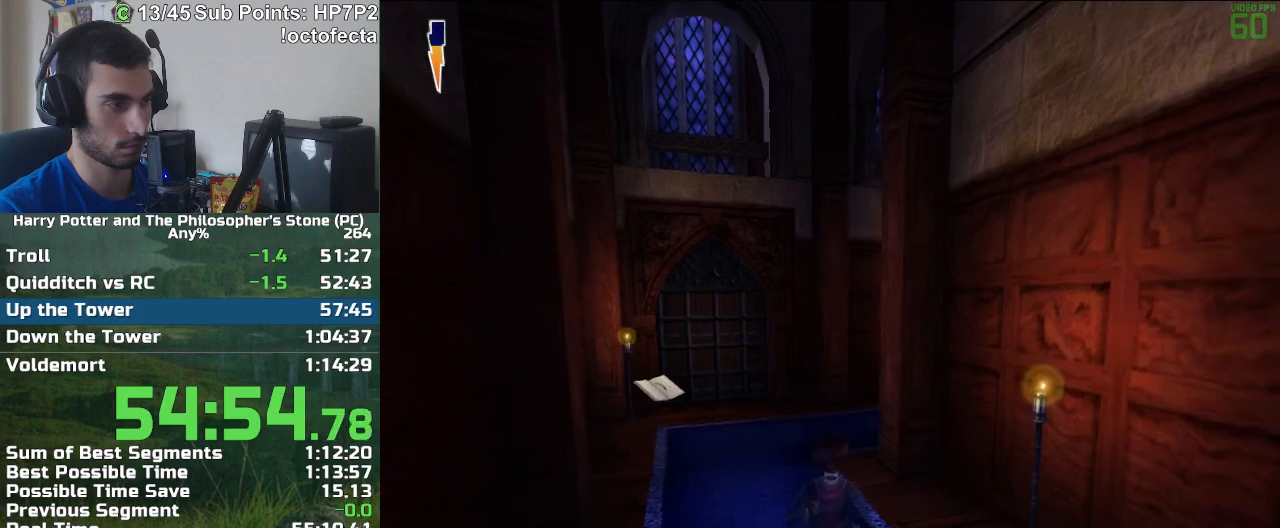
{"keys": ["r", "w"], "mouse": [], "events": []}
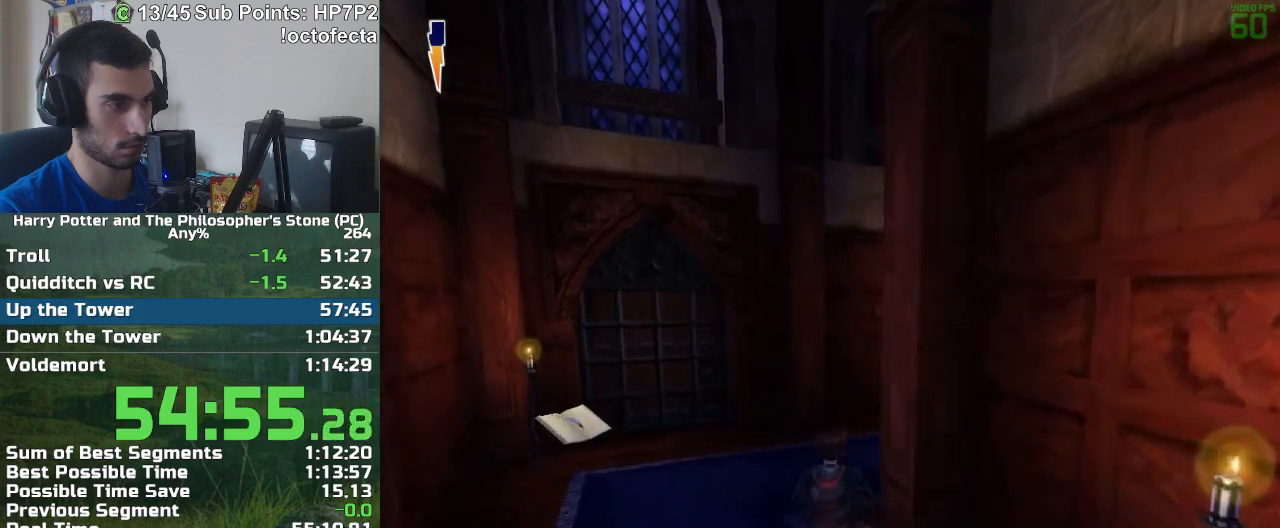
{"keys": ["r", "w"], "mouse": [], "events": []}
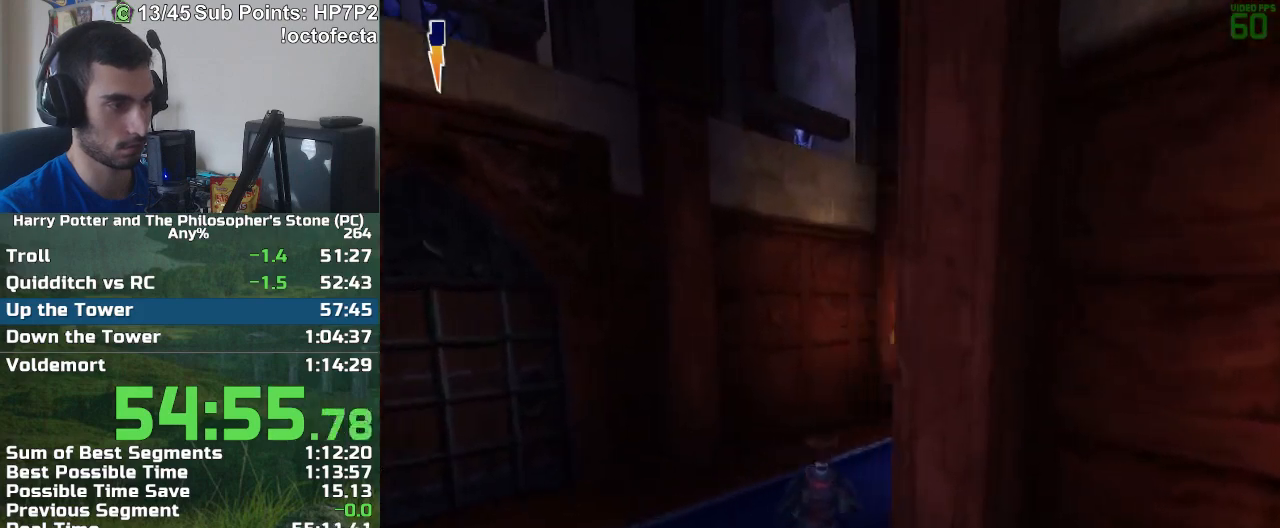
{"keys": ["w"], "mouse": [], "events": [[450, "mouse_left", "down"], [450, "r", "up"], [500, "mouse_left", "up"]]}
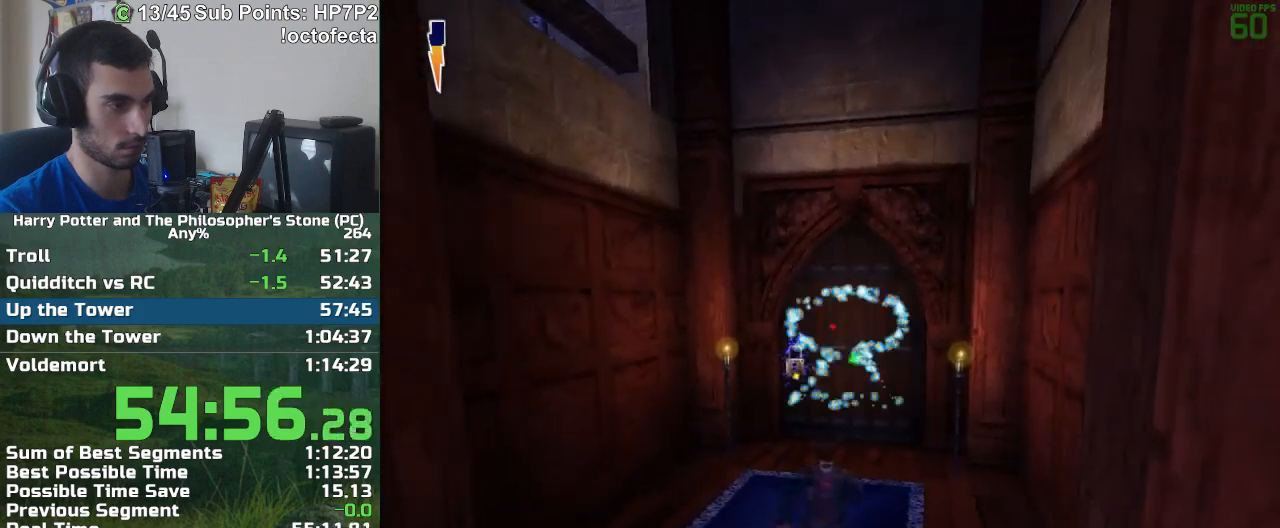
{"keys": ["w"], "mouse": [], "events": []}
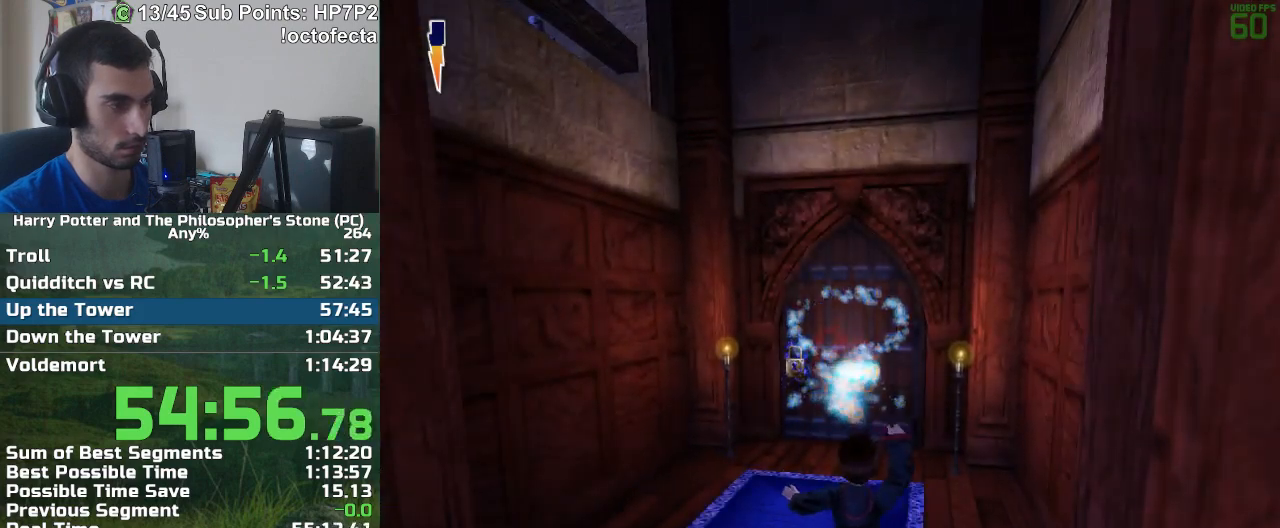
{"keys": ["w"], "mouse": [], "events": []}
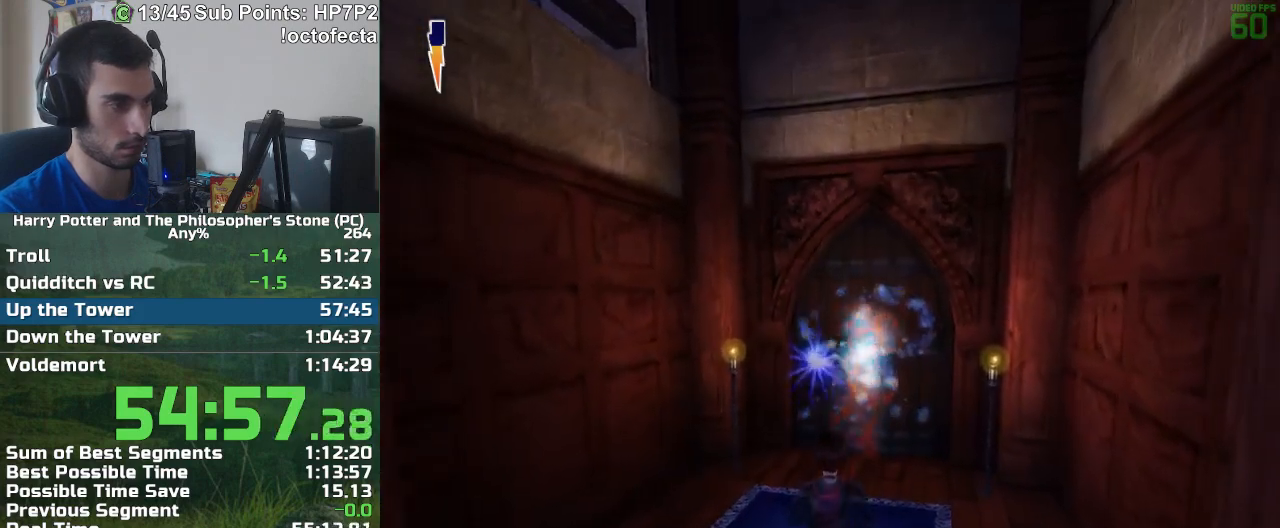
{"keys": ["w"], "mouse": [], "events": []}
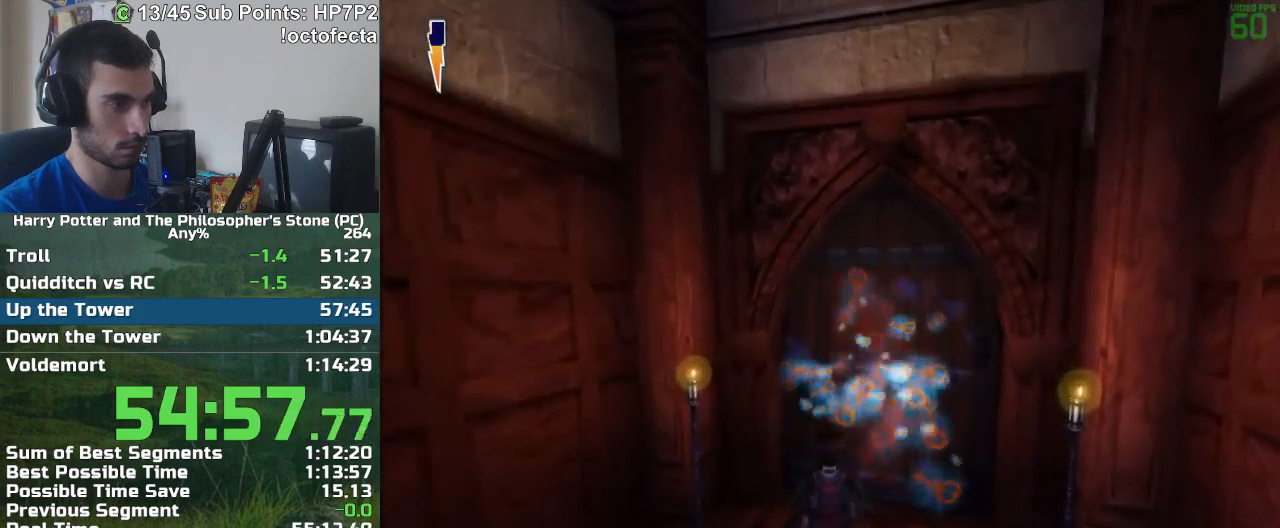
{"keys": ["w"], "mouse": [], "events": []}
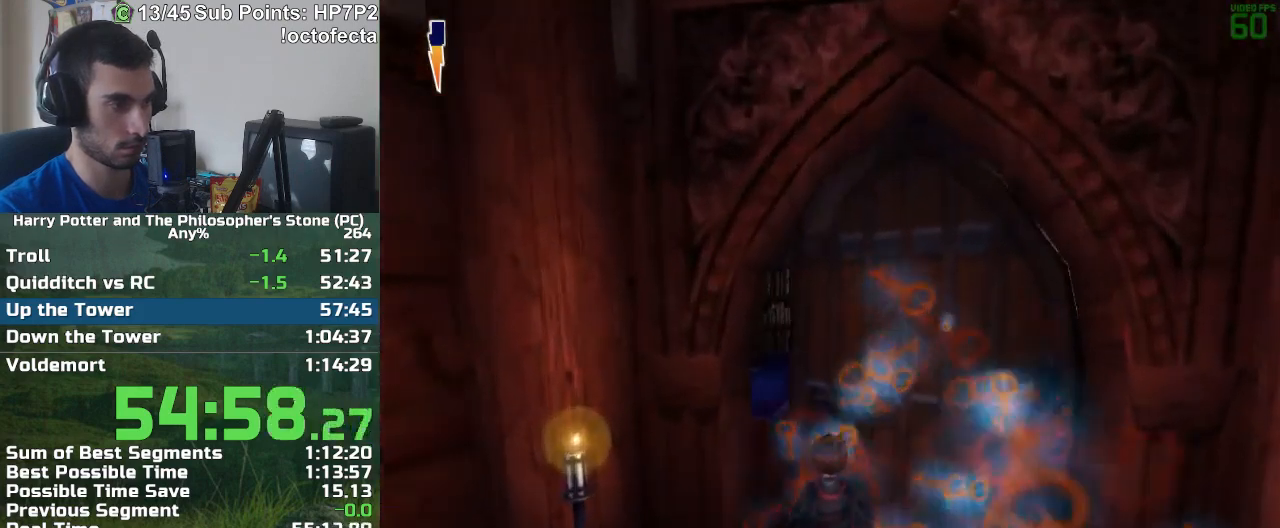
{"keys": ["w"], "mouse": [], "events": []}